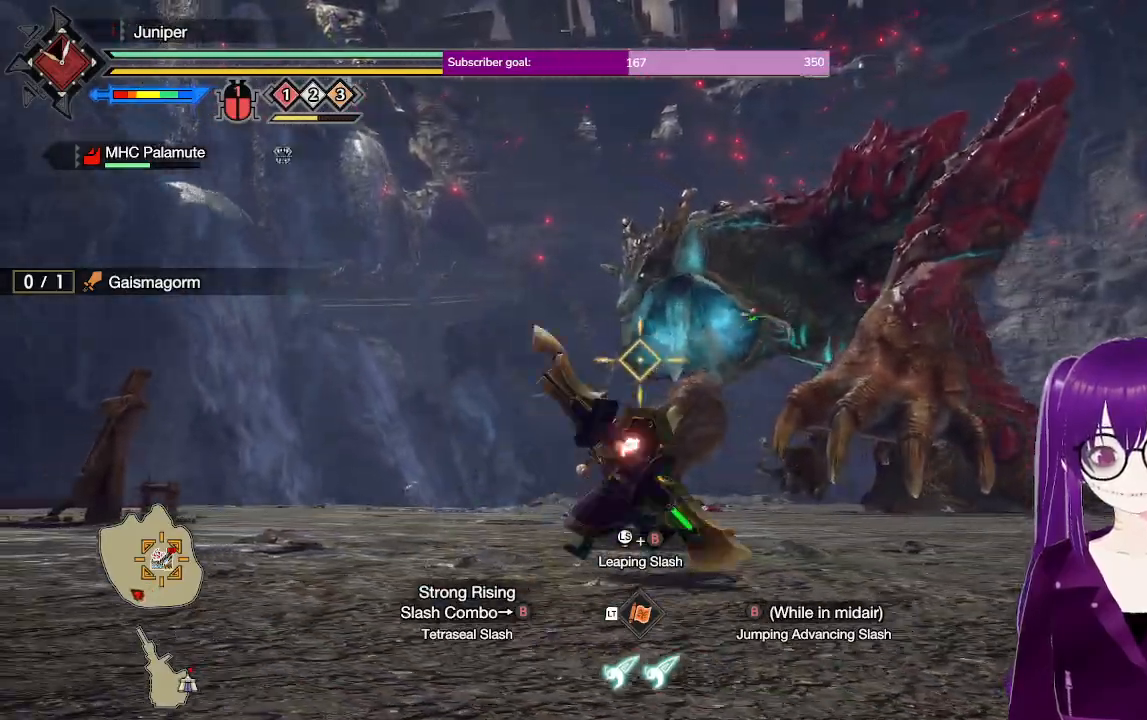
Gameplay with a controller (Xbox layout); each line is a JSON object with the inputs held at the frame after it. "events" lists button and stick changes between this image and that frame as [ms after this image, input, new state], when the widget could be followed in between. Not read: L3 R3.
{"buttons": ["Y", "R2"], "left_stick": "up-left", "right_stick": "center", "events": [[450, "Y", "down"]]}
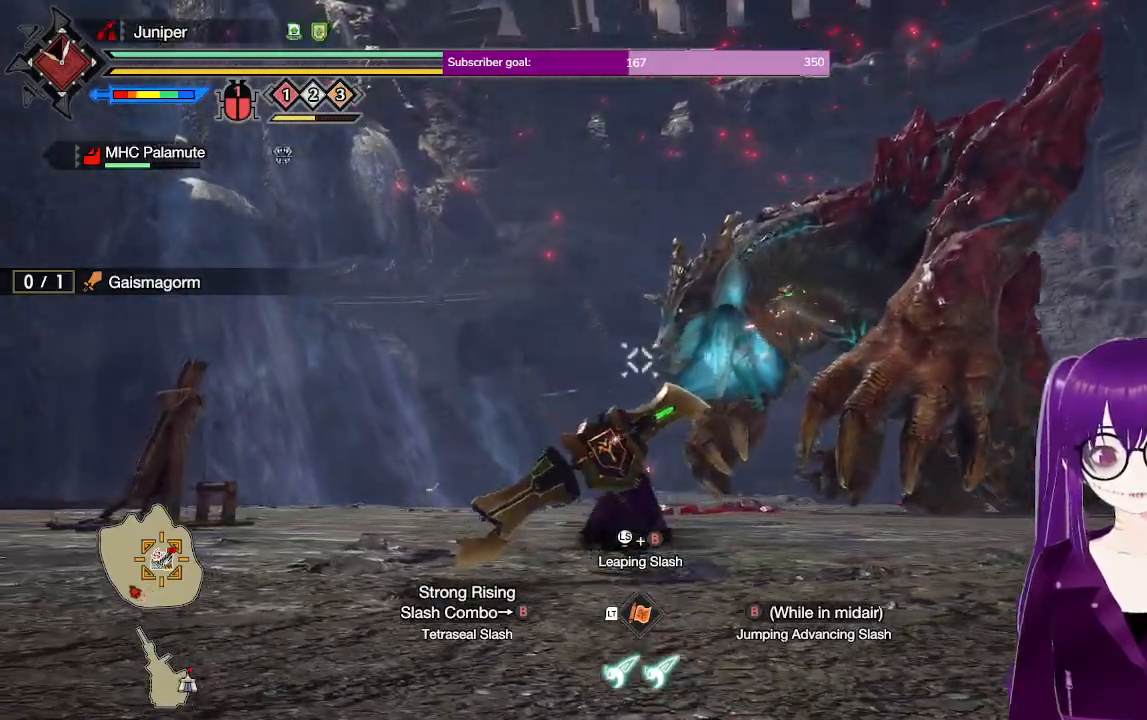
{"buttons": ["R2"], "left_stick": "up", "right_stick": "center", "events": [[133, "Y", "up"], [500, "left_stick", "up"]]}
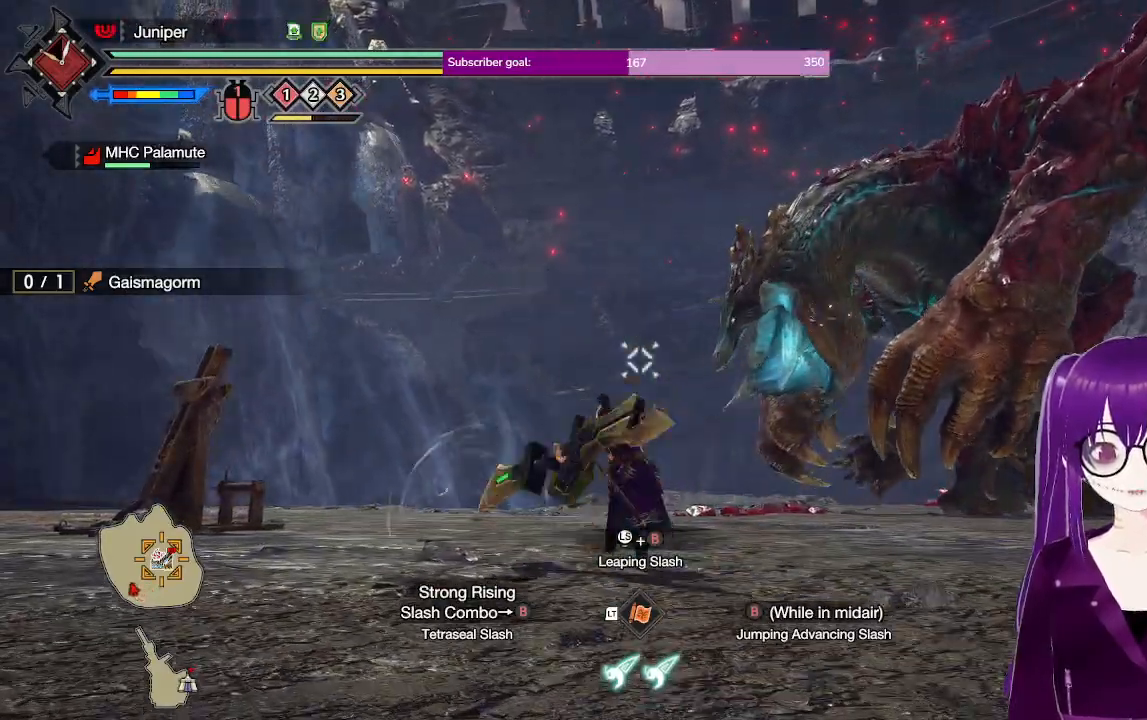
{"buttons": ["Y", "R2"], "left_stick": "up-left", "right_stick": "center", "events": [[133, "Y", "down"], [283, "Y", "up"], [367, "Y", "down"], [500, "left_stick", "up-left"]]}
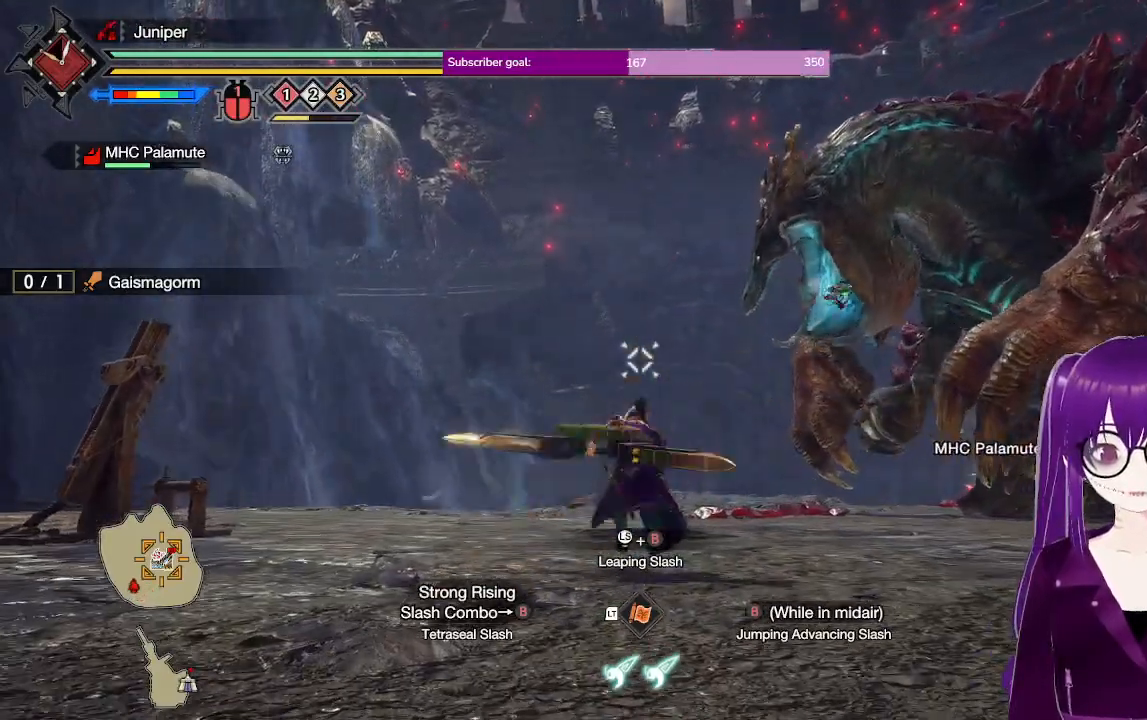
{"buttons": ["R2"], "left_stick": "up-left", "right_stick": "up-right", "events": [[33, "Y", "up"], [117, "Y", "down"], [250, "Y", "up"], [483, "right_stick", "up-right"]]}
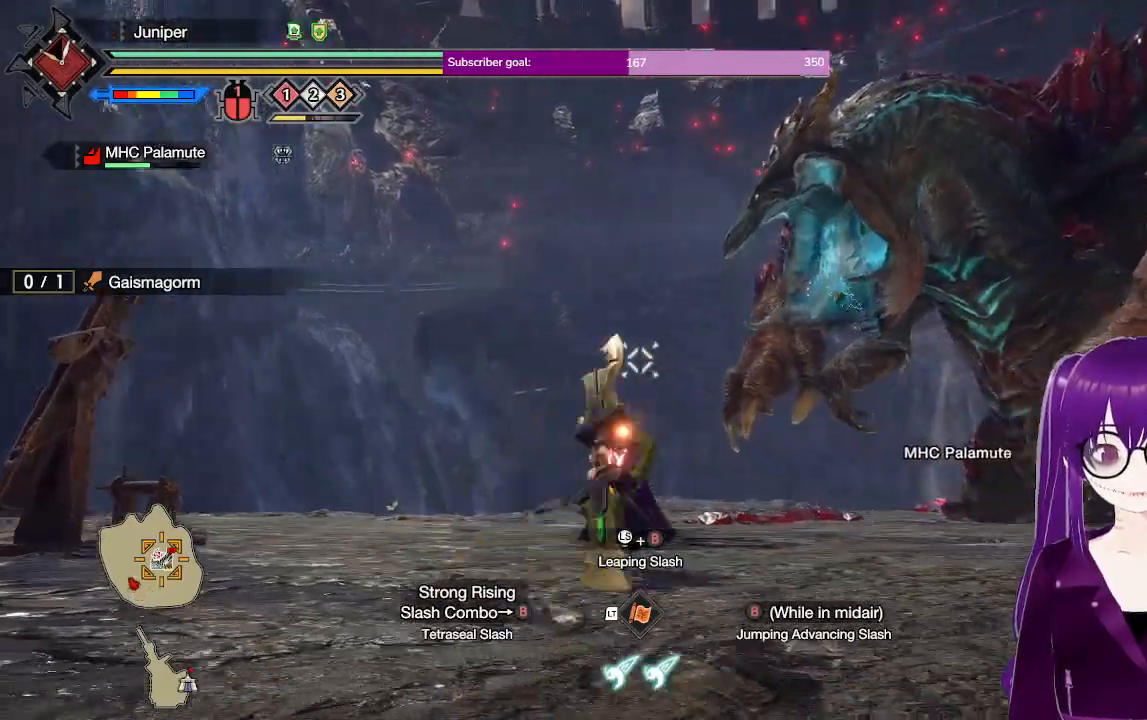
{"buttons": ["Y", "R2"], "left_stick": "down-left", "right_stick": "center", "events": [[100, "left_stick", "left"], [200, "left_stick", "down-left"], [200, "right_stick", "center"], [383, "Y", "down"]]}
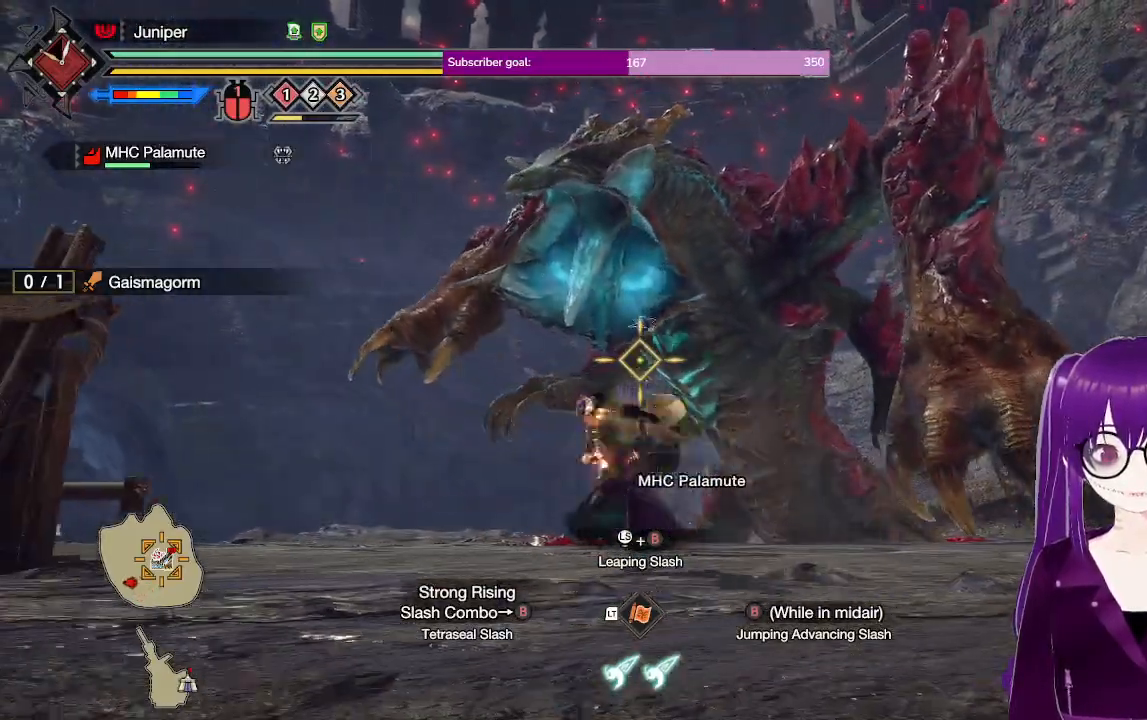
{"buttons": ["R2"], "left_stick": "down-left", "right_stick": "center", "events": [[33, "Y", "up"], [100, "left_stick", "down"], [367, "left_stick", "down-left"]]}
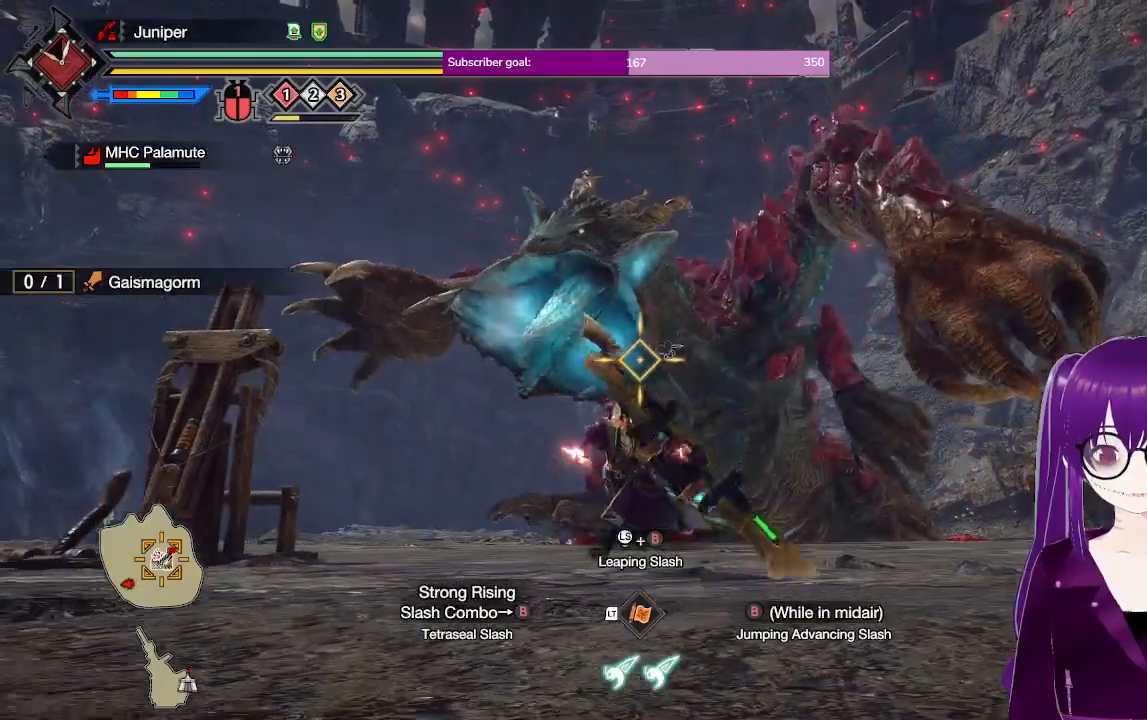
{"buttons": ["R2"], "left_stick": "left", "right_stick": "center", "events": [[217, "B", "down"], [367, "left_stick", "left"], [383, "B", "up"]]}
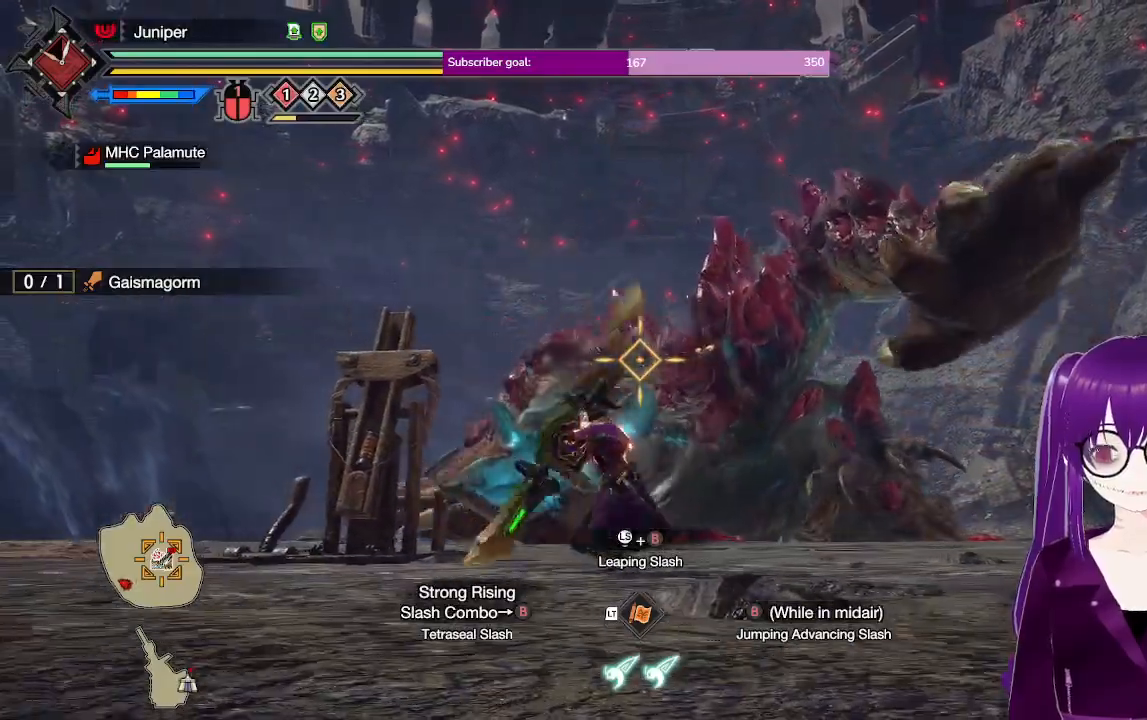
{"buttons": ["R2"], "left_stick": "up-left", "right_stick": "center", "events": [[133, "left_stick", "up-left"], [200, "right_stick", "down-left"], [300, "right_stick", "down"], [417, "right_stick", "center"]]}
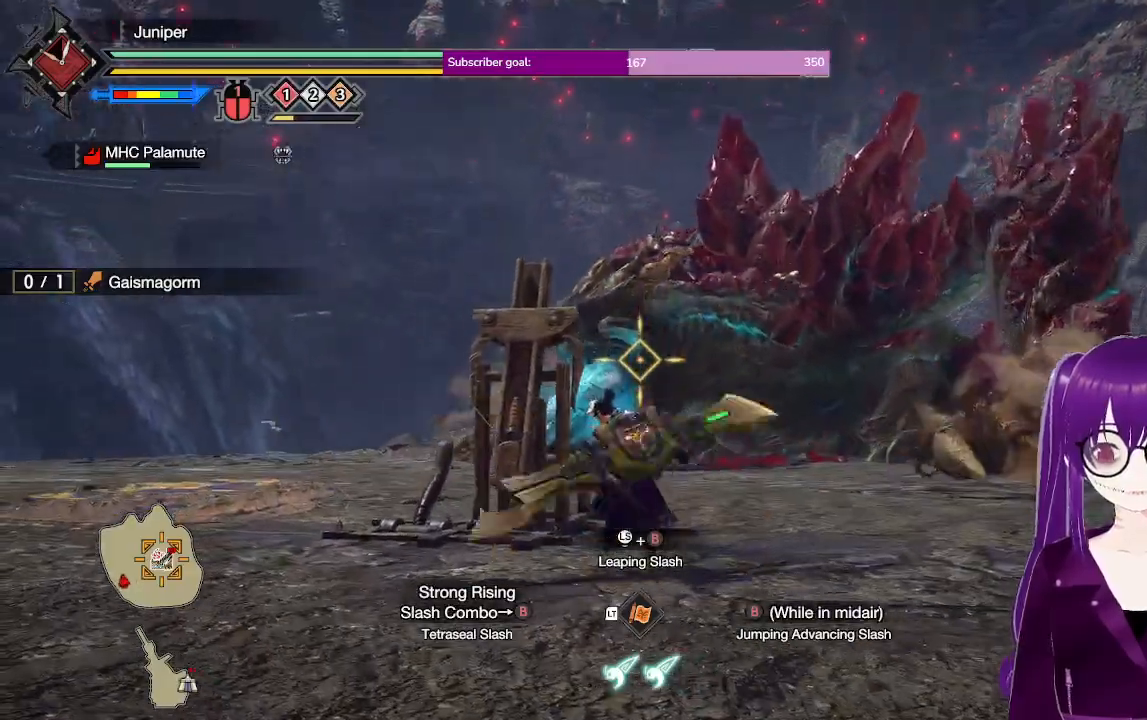
{"buttons": ["Y", "R2"], "left_stick": "up-left", "right_stick": "center", "events": [[367, "Y", "down"]]}
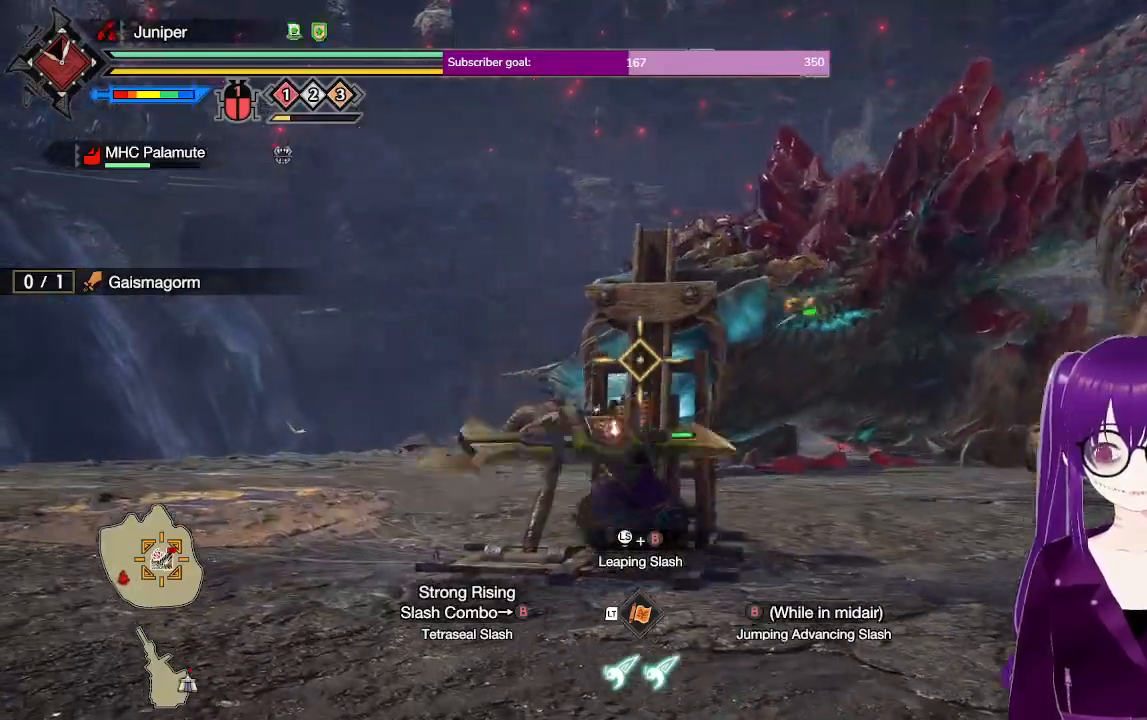
{"buttons": ["R2"], "left_stick": "up-left", "right_stick": "center", "events": [[33, "Y", "up"]]}
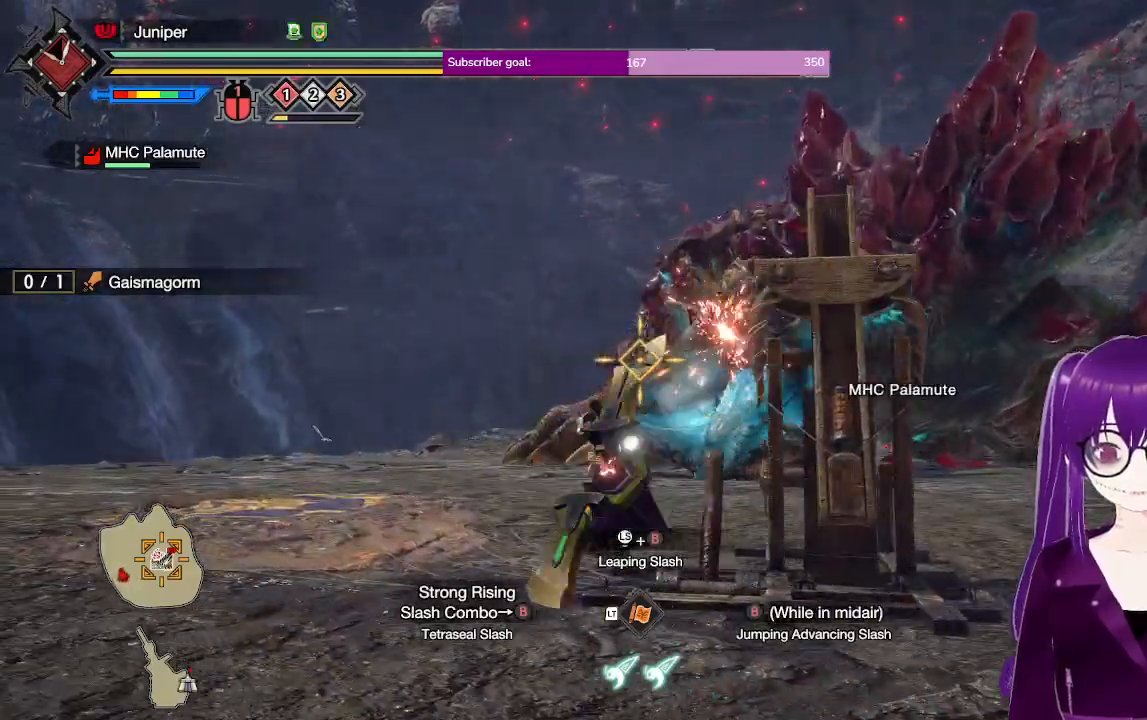
{"buttons": ["R2"], "left_stick": "up-left", "right_stick": "center", "events": [[117, "right_stick", "right"], [400, "right_stick", "center"]]}
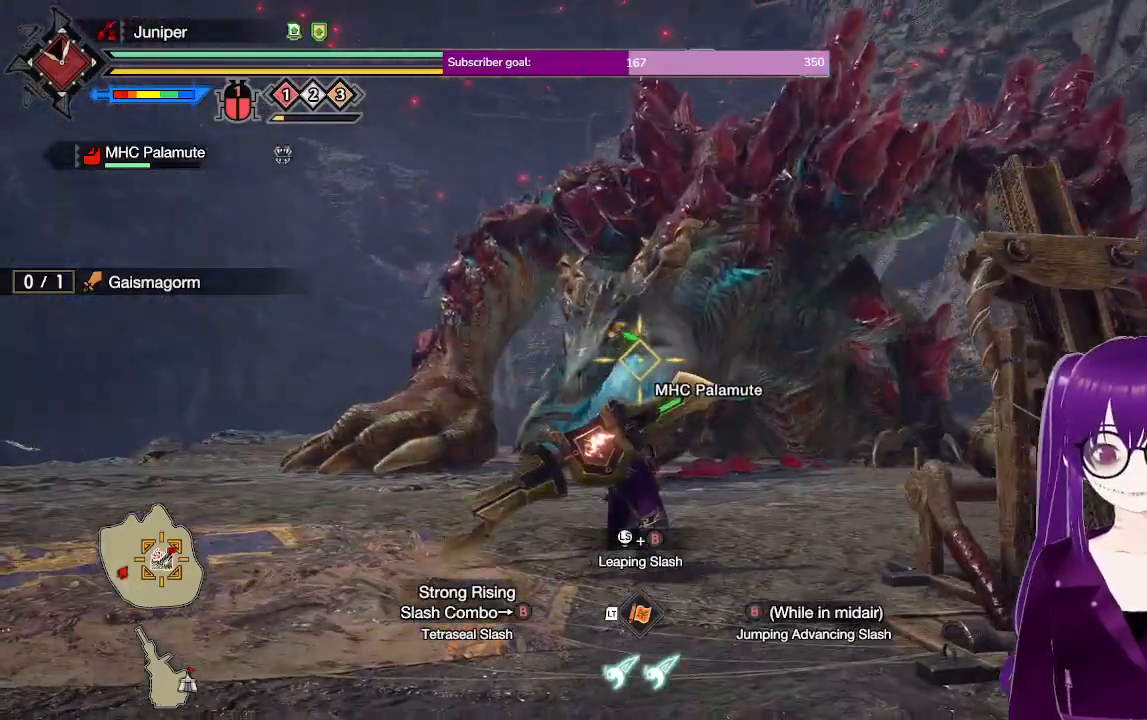
{"buttons": ["R2"], "left_stick": "up-left", "right_stick": "center", "events": [[17, "left_stick", "up"], [83, "Y", "down"], [217, "left_stick", "up-left"], [267, "Y", "up"]]}
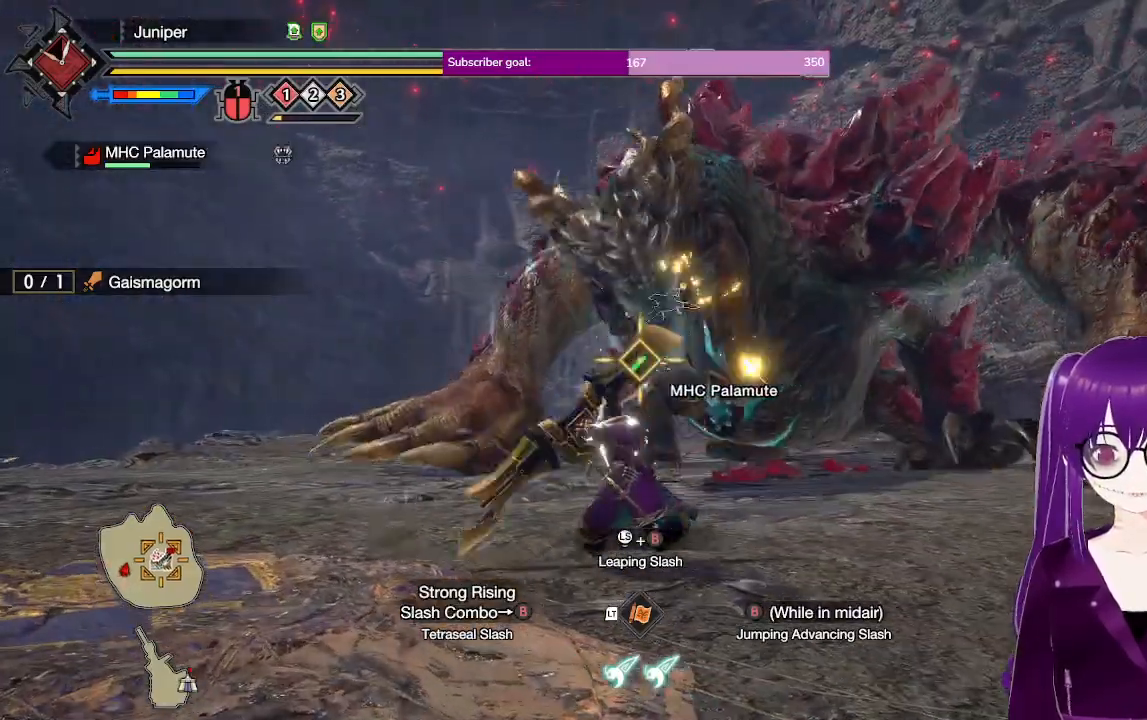
{"buttons": ["R2"], "left_stick": "down", "right_stick": "center", "events": [[300, "left_stick", "left"], [483, "left_stick", "down"]]}
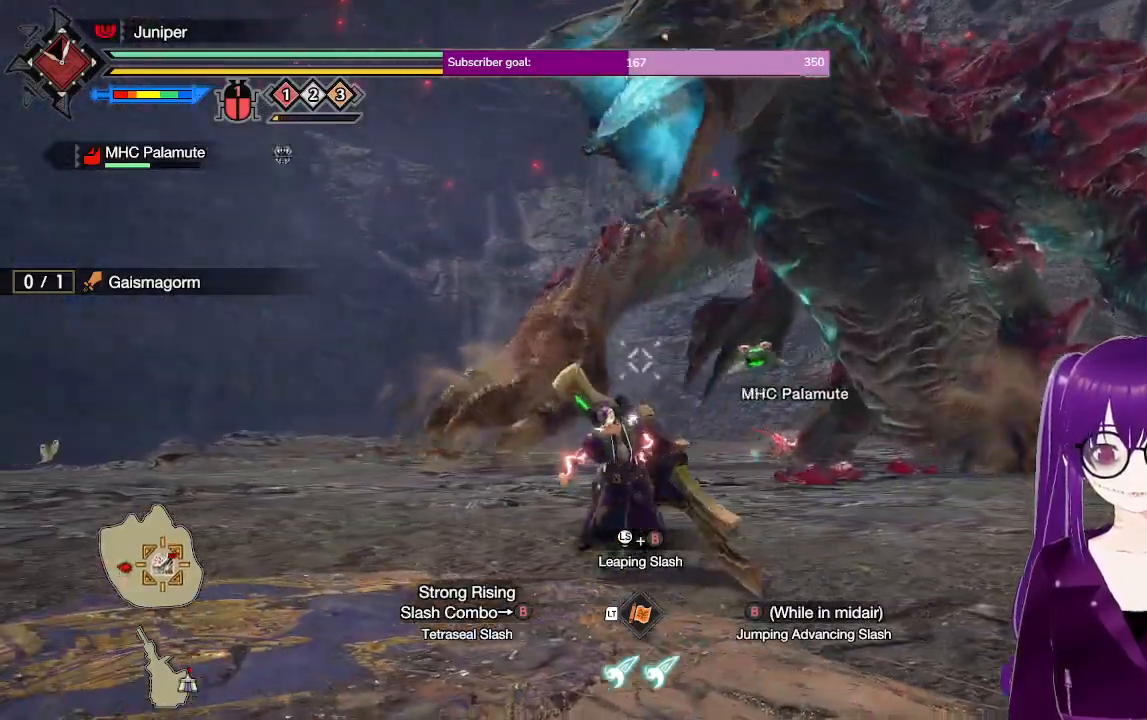
{"buttons": ["R2"], "left_stick": "down-right", "right_stick": "center", "events": [[233, "right_stick", "up"], [417, "right_stick", "center"], [467, "left_stick", "down-right"]]}
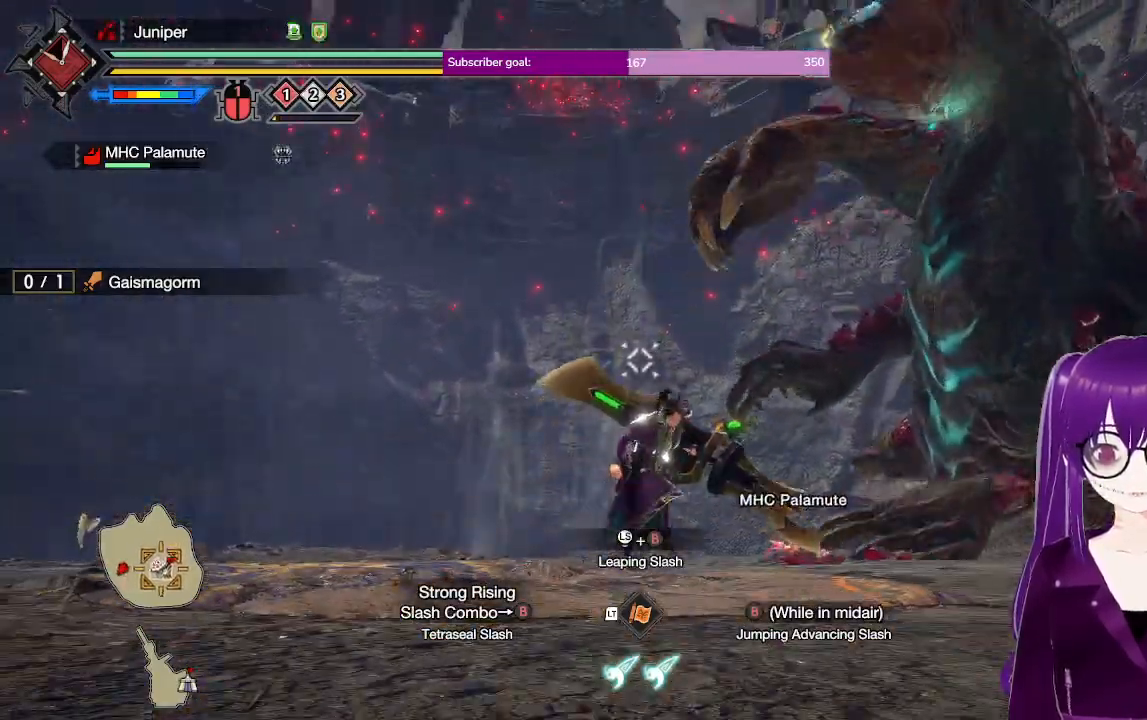
{"buttons": ["R2"], "left_stick": "right", "right_stick": "down", "events": [[117, "B", "down"], [200, "left_stick", "right"], [267, "B", "up"], [500, "right_stick", "down"]]}
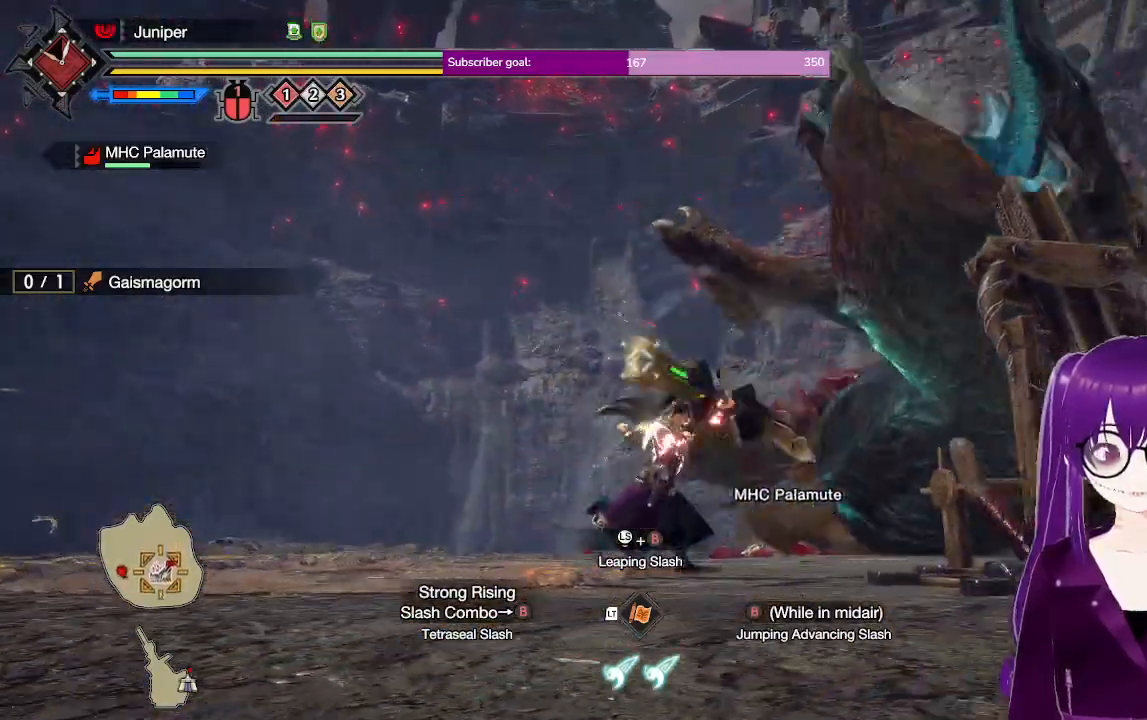
{"buttons": ["R2"], "left_stick": "up-right", "right_stick": "center", "events": [[267, "left_stick", "up-right"], [367, "right_stick", "center"]]}
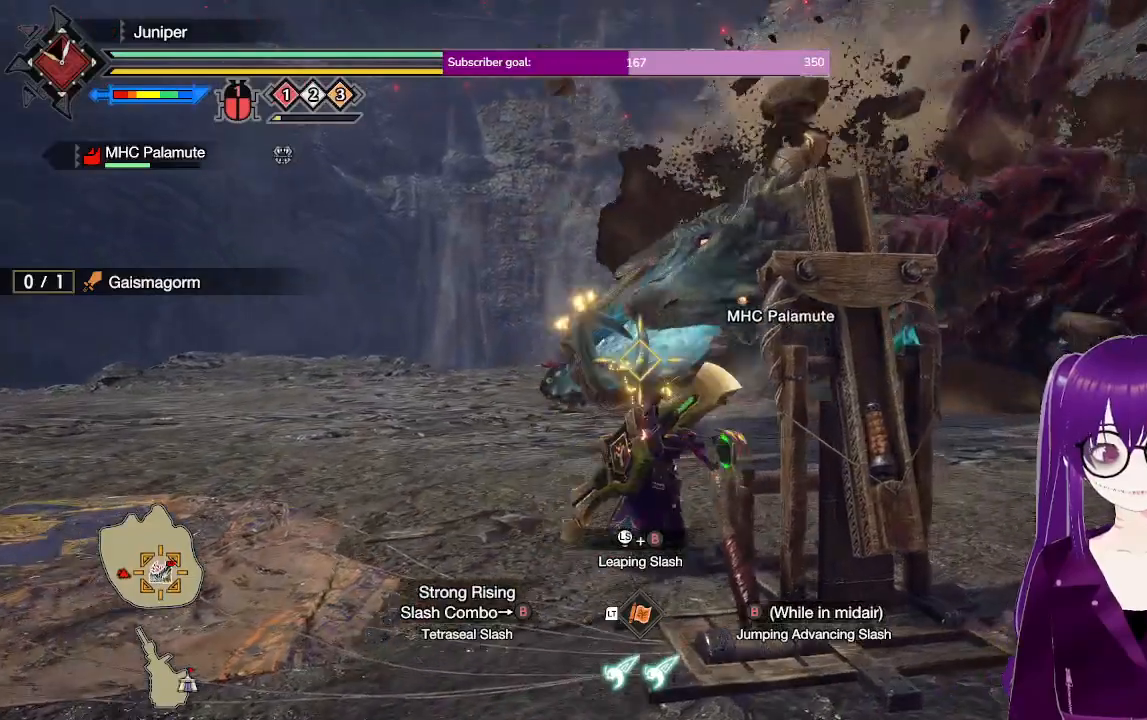
{"buttons": [], "left_stick": "right", "right_stick": "center", "events": [[83, "left_stick", "right"], [117, "R2", "up"], [267, "A", "down"], [467, "A", "up"]]}
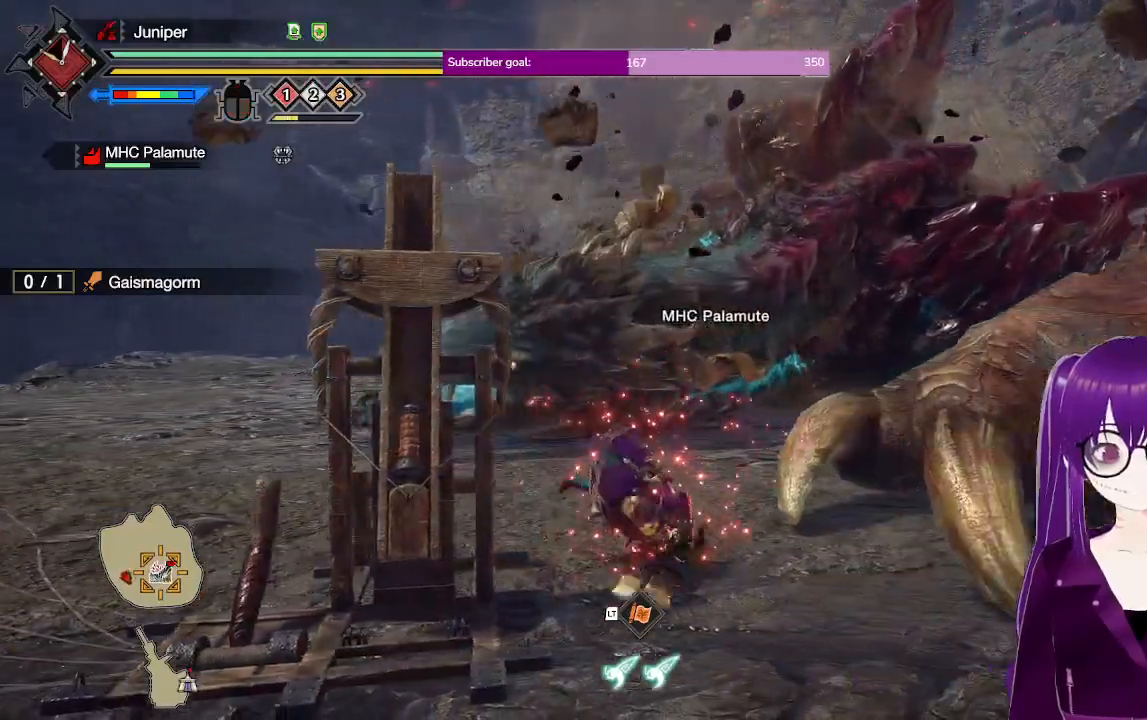
{"buttons": [], "left_stick": "up-right", "right_stick": "center", "events": [[17, "left_stick", "center"], [167, "right_stick", "down"], [200, "left_stick", "down-right"], [283, "left_stick", "right"], [400, "right_stick", "center"], [450, "left_stick", "up-right"]]}
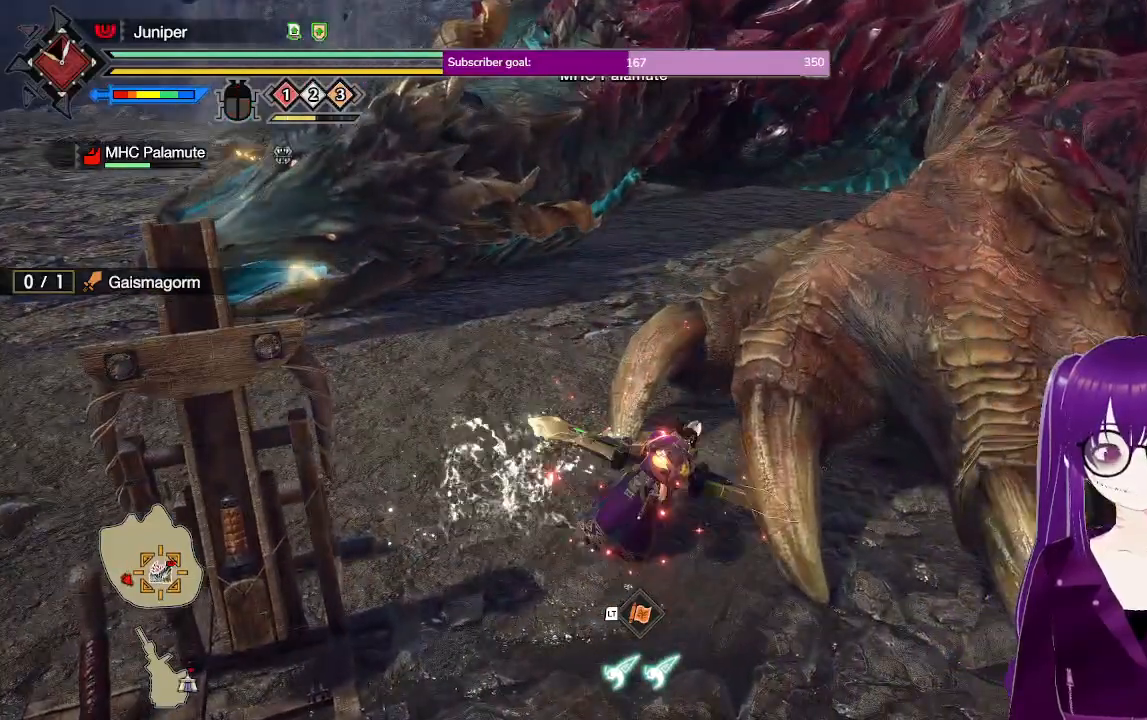
{"buttons": [], "left_stick": "right", "right_stick": "center", "events": [[83, "Y", "down"], [267, "Y", "up"], [300, "left_stick", "right"], [350, "Y", "down"], [467, "Y", "up"]]}
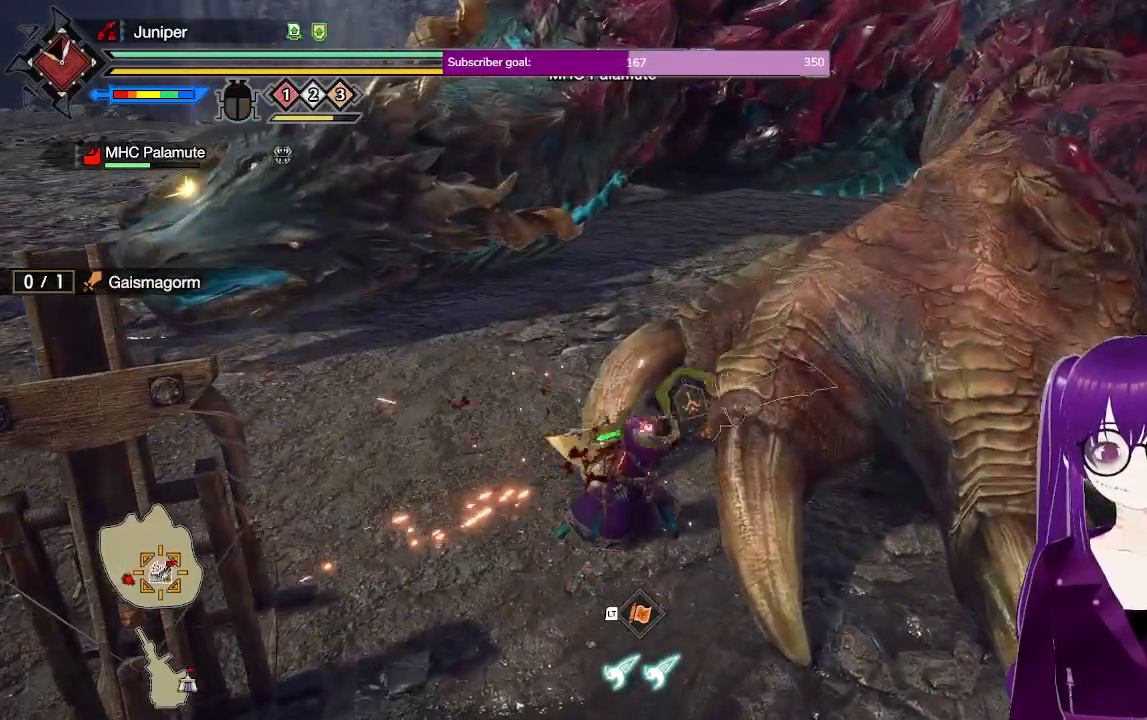
{"buttons": [], "left_stick": "center", "right_stick": "center", "events": [[67, "Y", "down"], [100, "left_stick", "center"], [167, "Y", "up"], [217, "Y", "down"], [317, "Y", "up"], [367, "Y", "down"], [483, "Y", "up"]]}
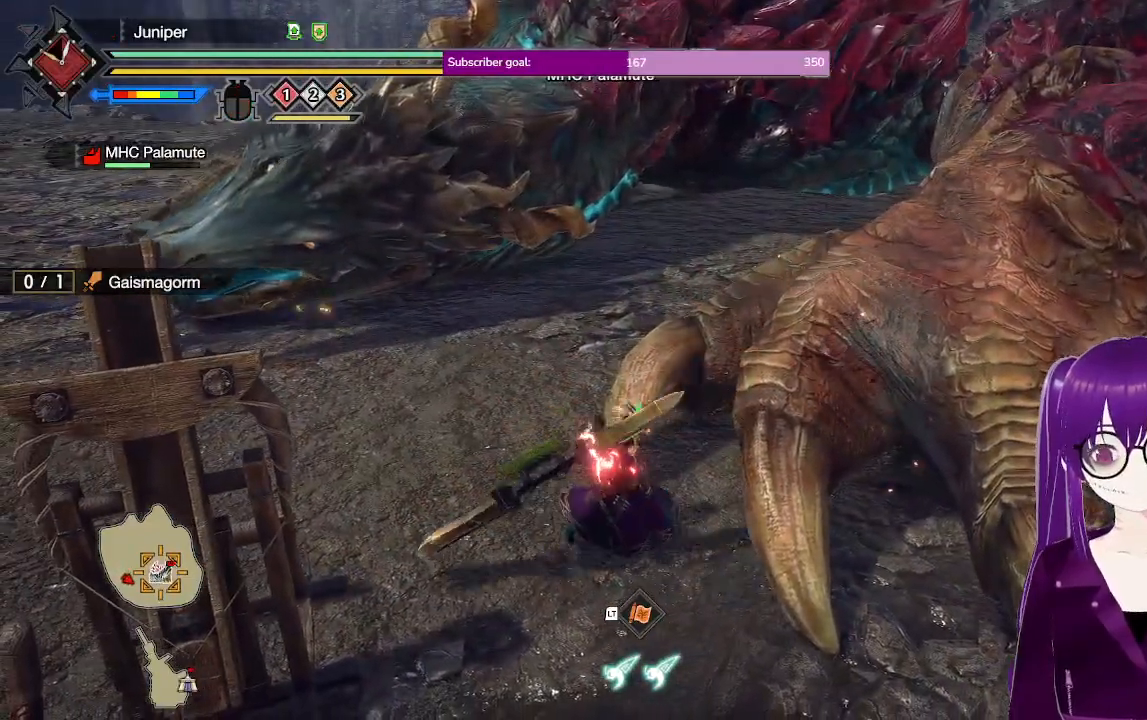
{"buttons": [], "left_stick": "center", "right_stick": "center", "events": [[233, "right_stick", "right"], [433, "right_stick", "center"]]}
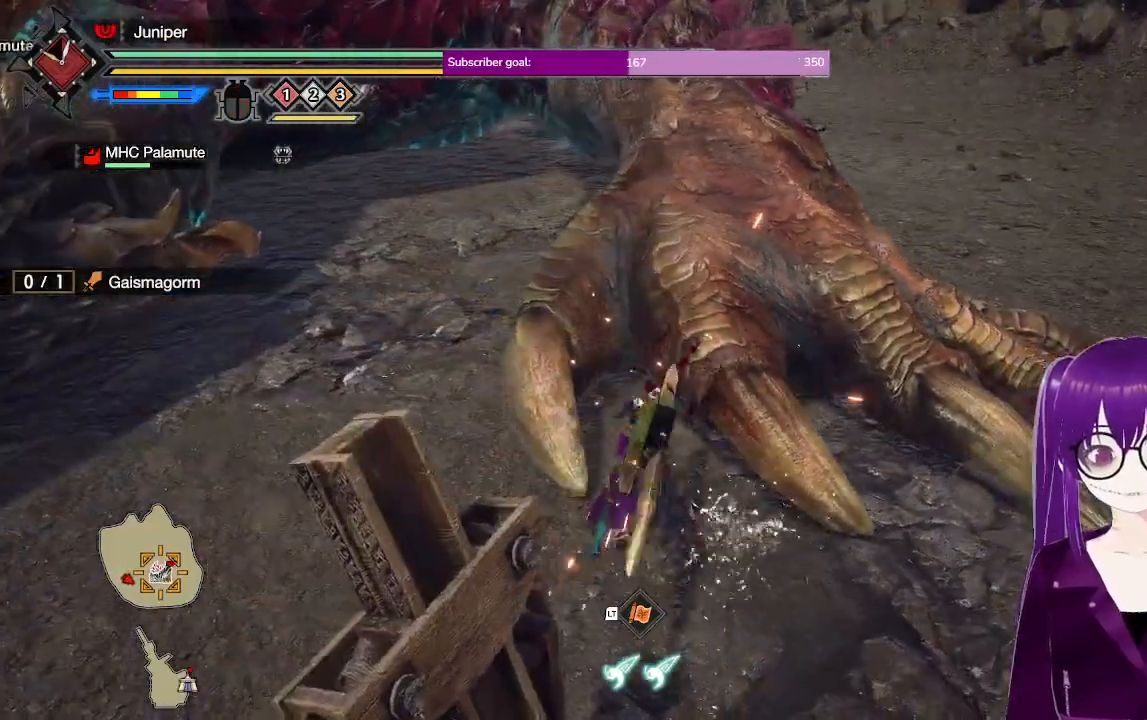
{"buttons": [], "left_stick": "center", "right_stick": "center", "events": [[317, "B", "down"], [433, "B", "up"]]}
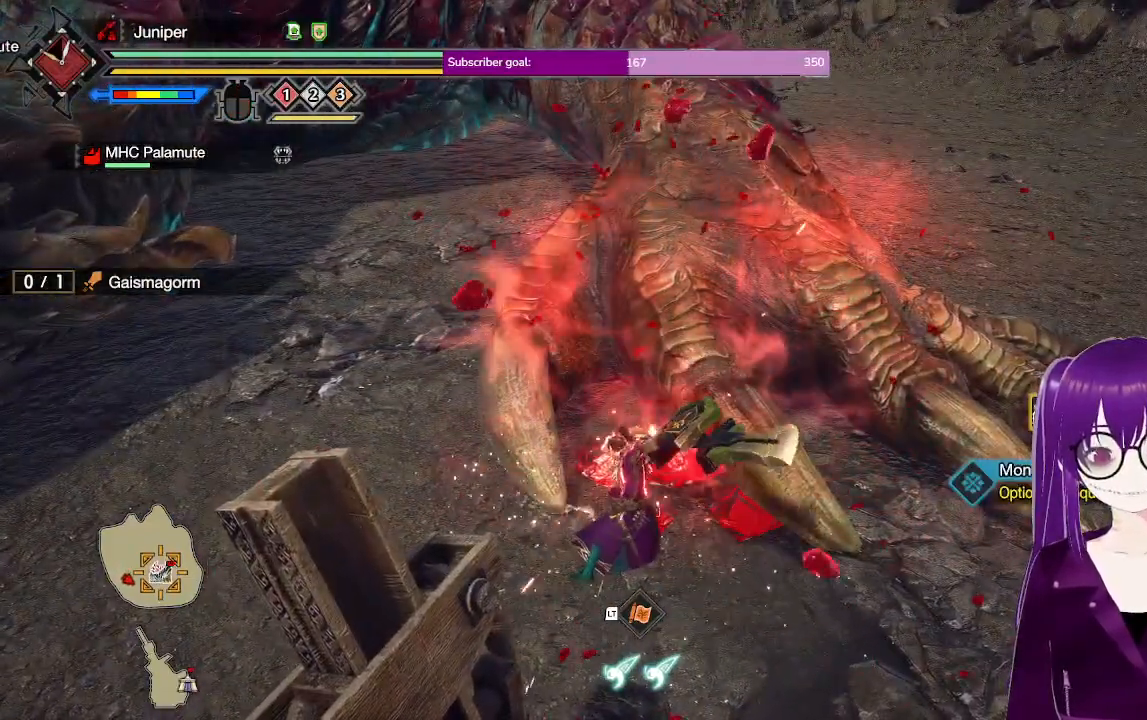
{"buttons": [], "left_stick": "center", "right_stick": "center", "events": [[17, "B", "down"], [100, "B", "up"], [200, "B", "down"], [317, "B", "up"]]}
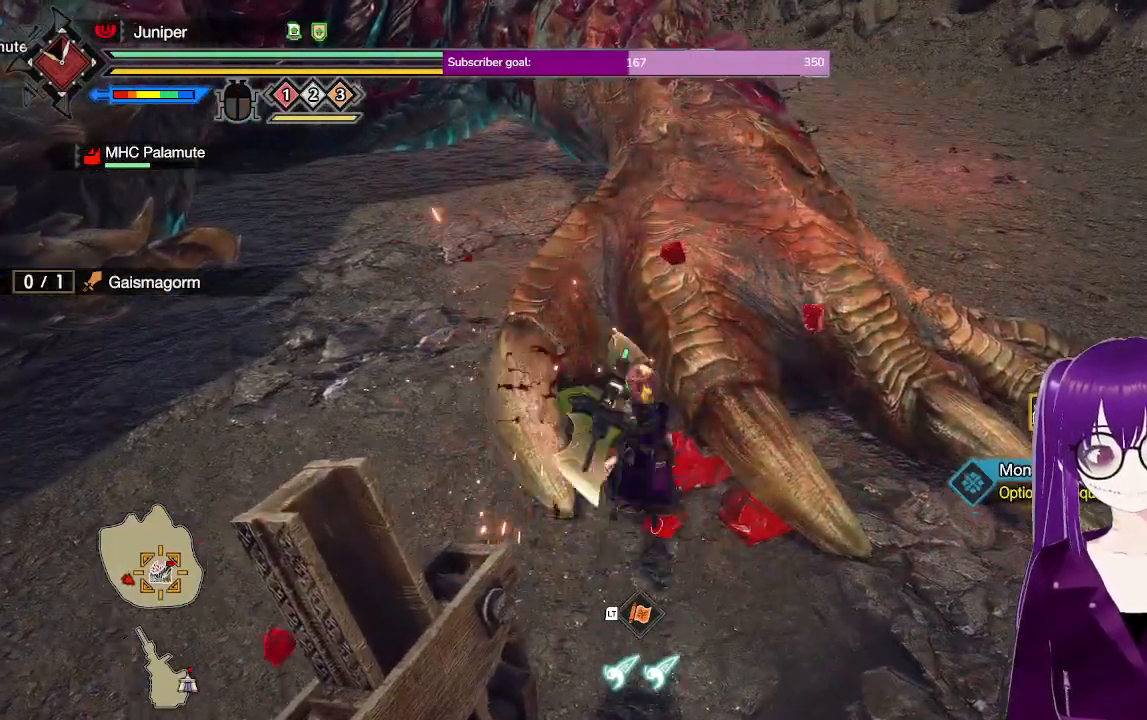
{"buttons": ["Y"], "left_stick": "center", "right_stick": "center", "events": [[150, "right_stick", "up-left"], [283, "right_stick", "center"], [483, "Y", "down"]]}
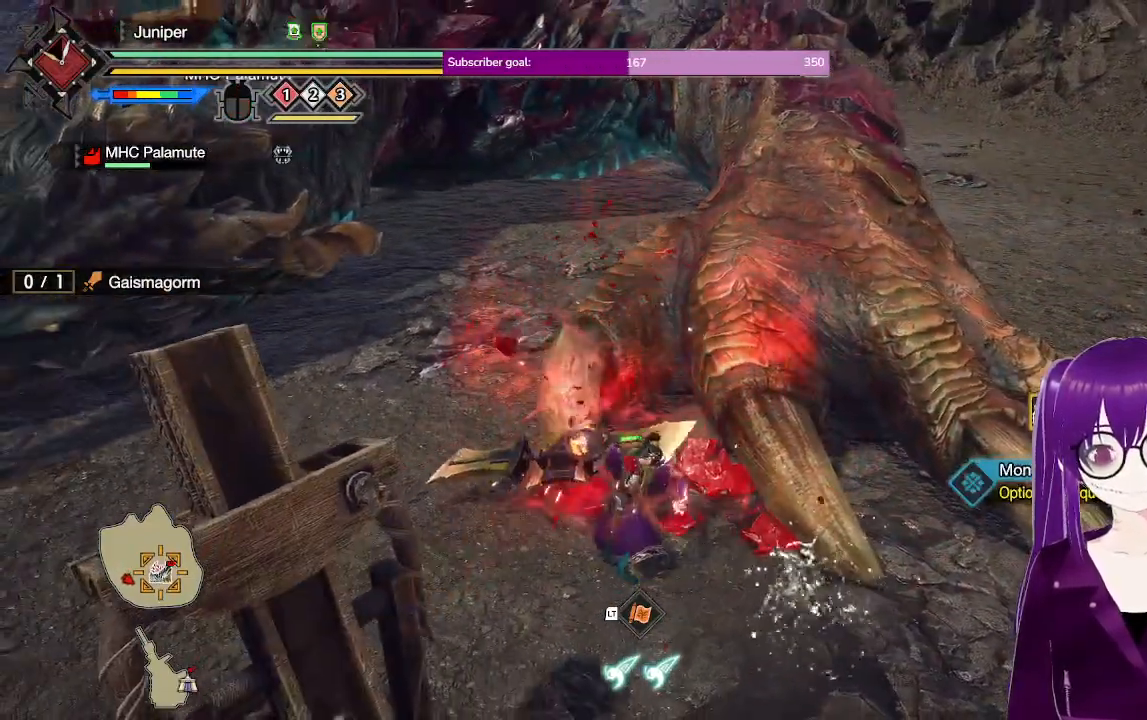
{"buttons": [], "left_stick": "center", "right_stick": "center", "events": [[117, "Y", "up"], [217, "Y", "down"], [317, "Y", "up"]]}
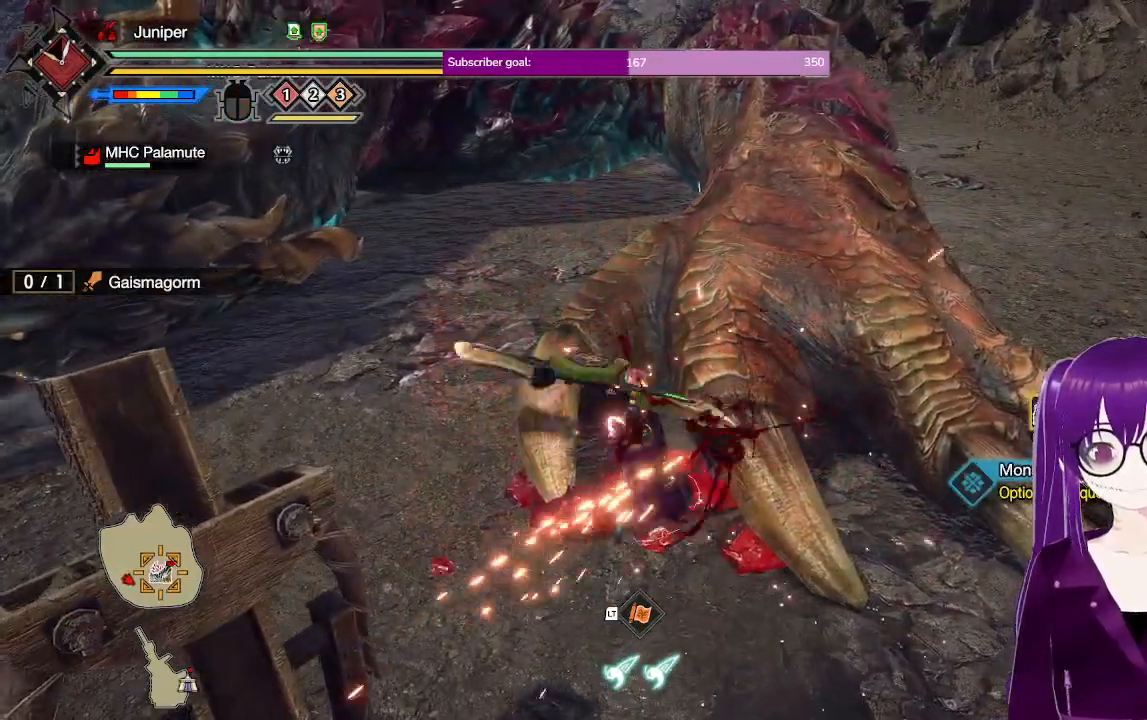
{"buttons": [], "left_stick": "center", "right_stick": "center", "events": [[300, "right_stick", "up-left"], [467, "right_stick", "center"]]}
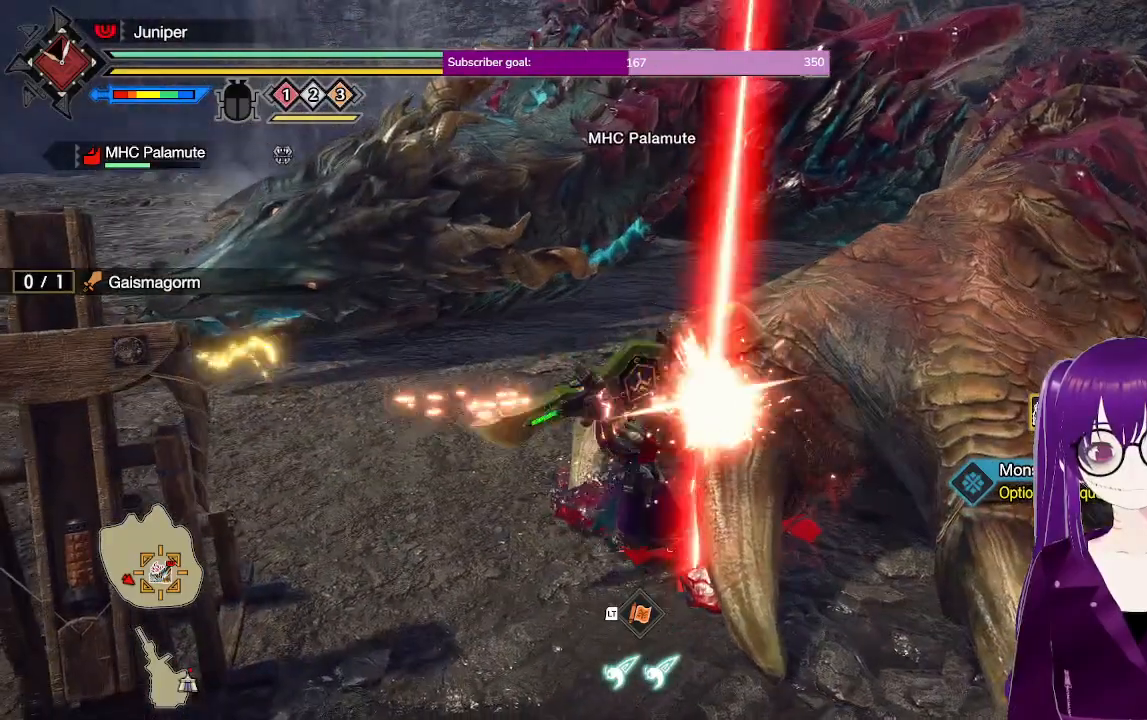
{"buttons": [], "left_stick": "center", "right_stick": "center", "events": []}
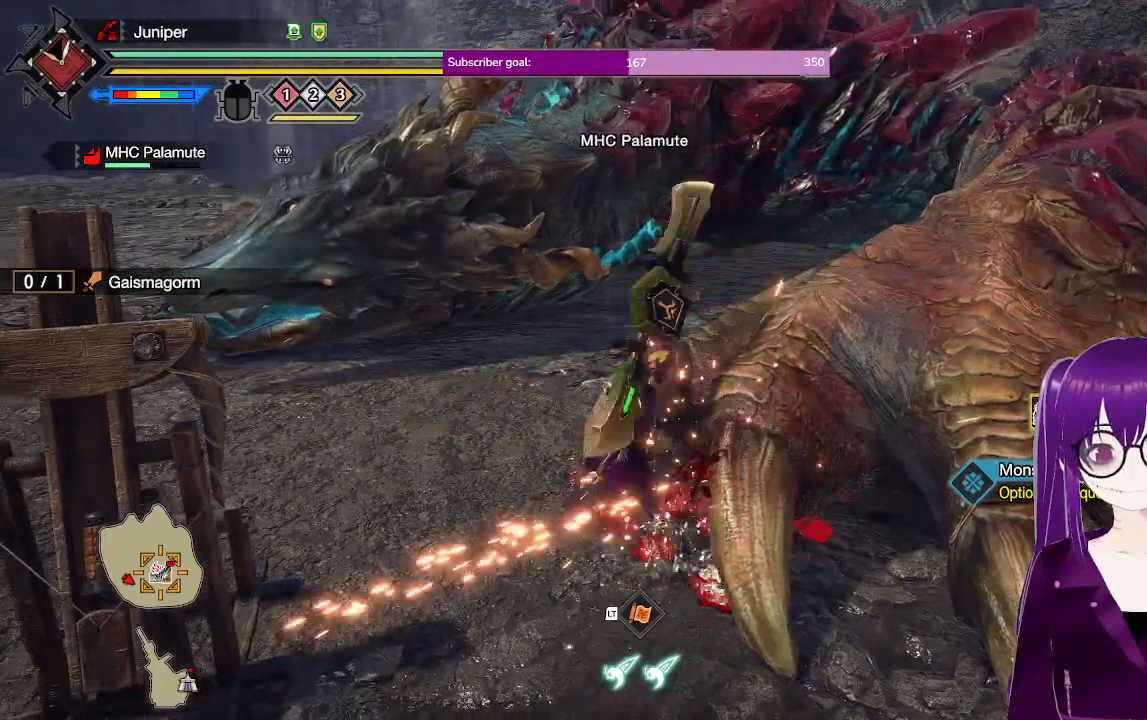
{"buttons": ["Y"], "left_stick": "center", "right_stick": "center", "events": [[483, "Y", "down"]]}
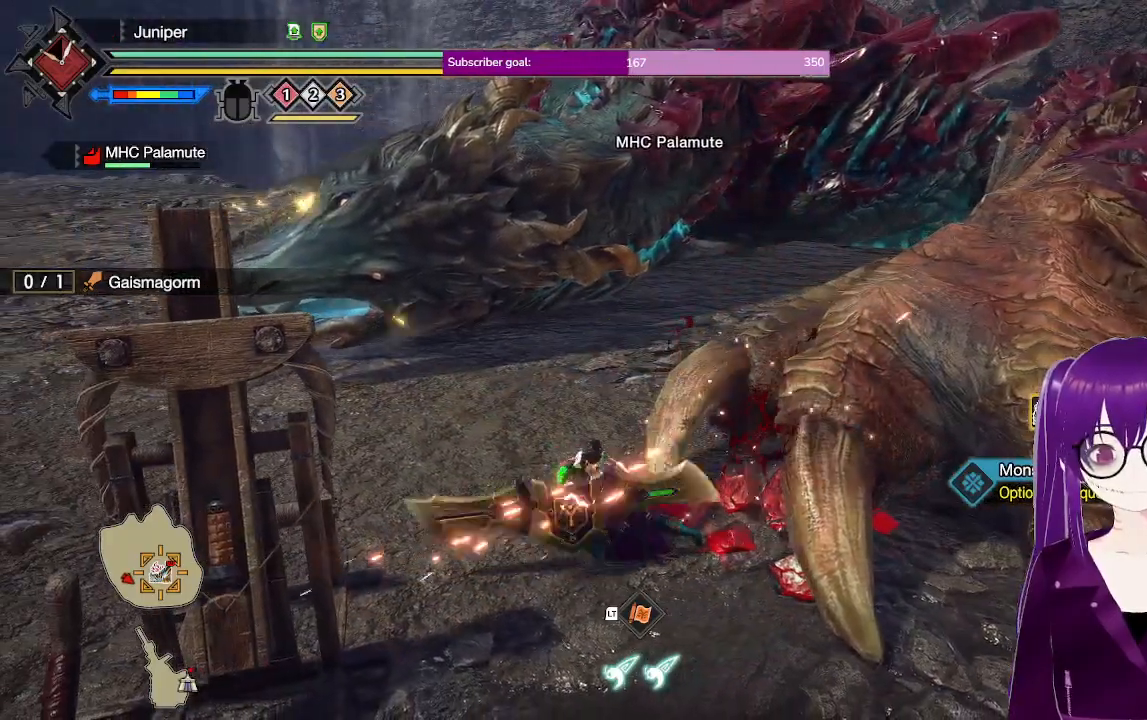
{"buttons": [], "left_stick": "center", "right_stick": "center", "events": [[133, "Y", "up"]]}
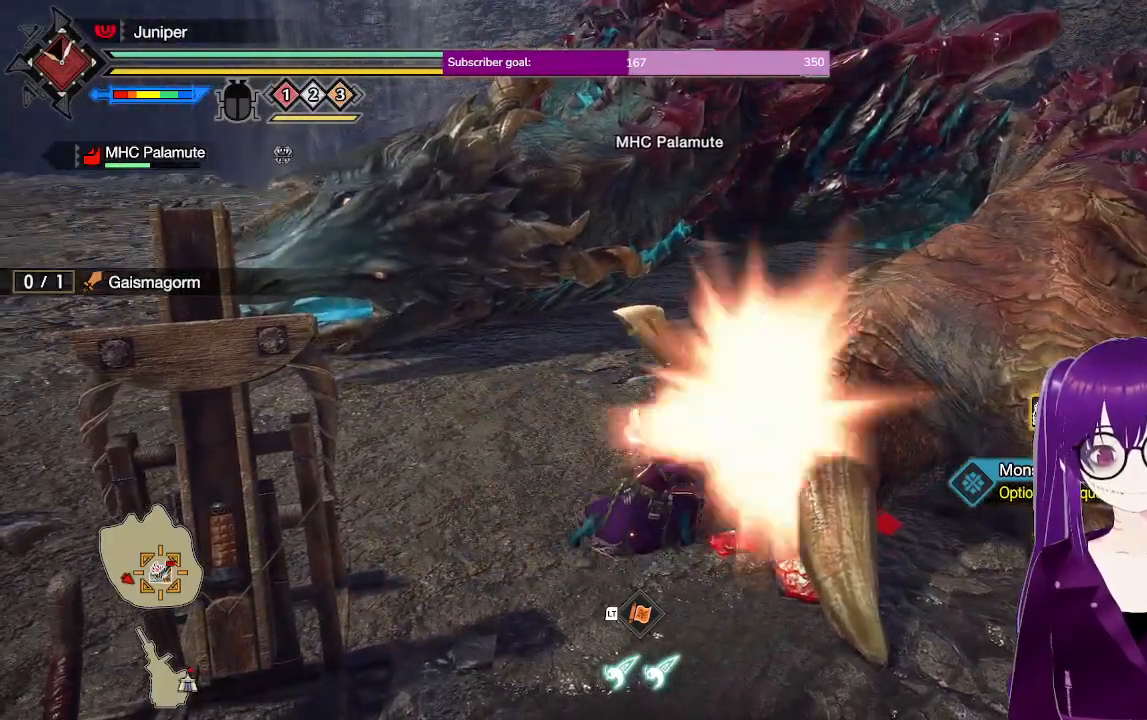
{"buttons": [], "left_stick": "center", "right_stick": "center", "events": [[167, "right_stick", "right"], [383, "right_stick", "center"]]}